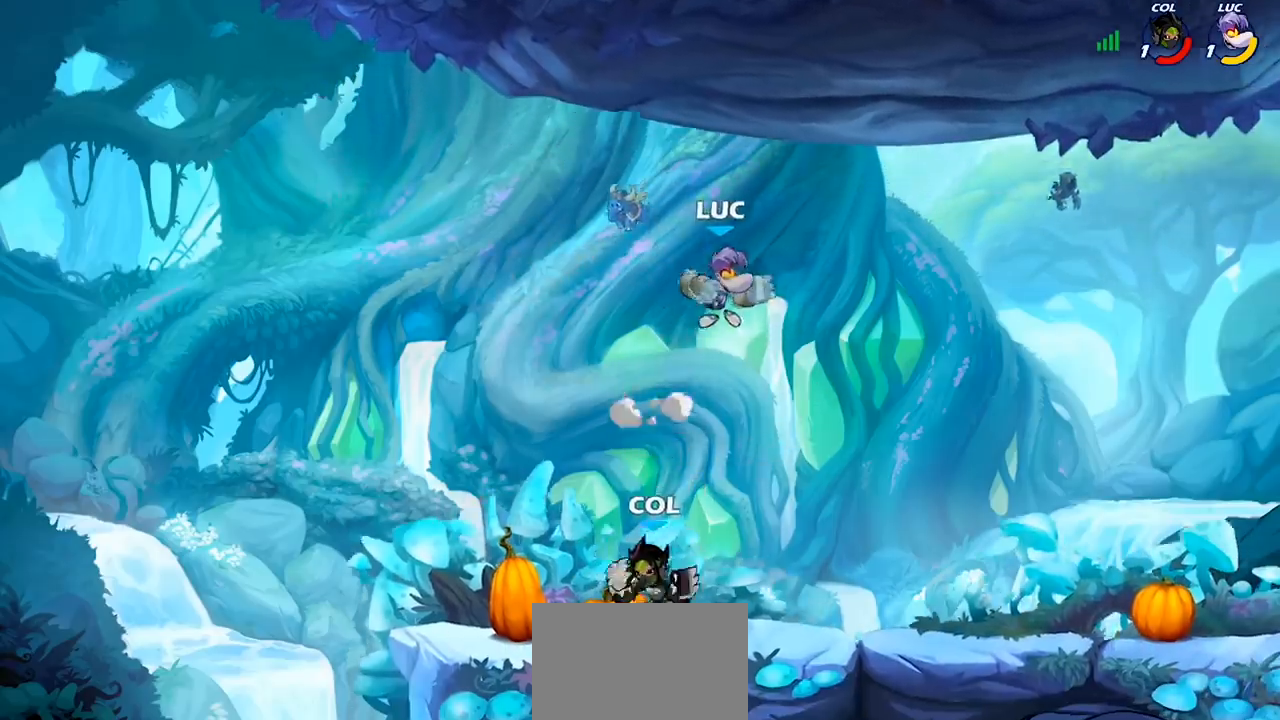
Gameplay with a controller (PlayStation layout); each line is a JSON object with the inputs held at the frame after it. "events" lists button and stick changes between this image and that frame as [ms after this image, input, new state], when the widget could be followed in between. Not read: R1.
{"buttons": [], "left_stick": "center", "right_stick": "center", "events": [[167, "SQUARE", "down"], [167, "left_stick", "down-left"], [233, "SQUARE", "up"], [333, "left_stick", "center"]]}
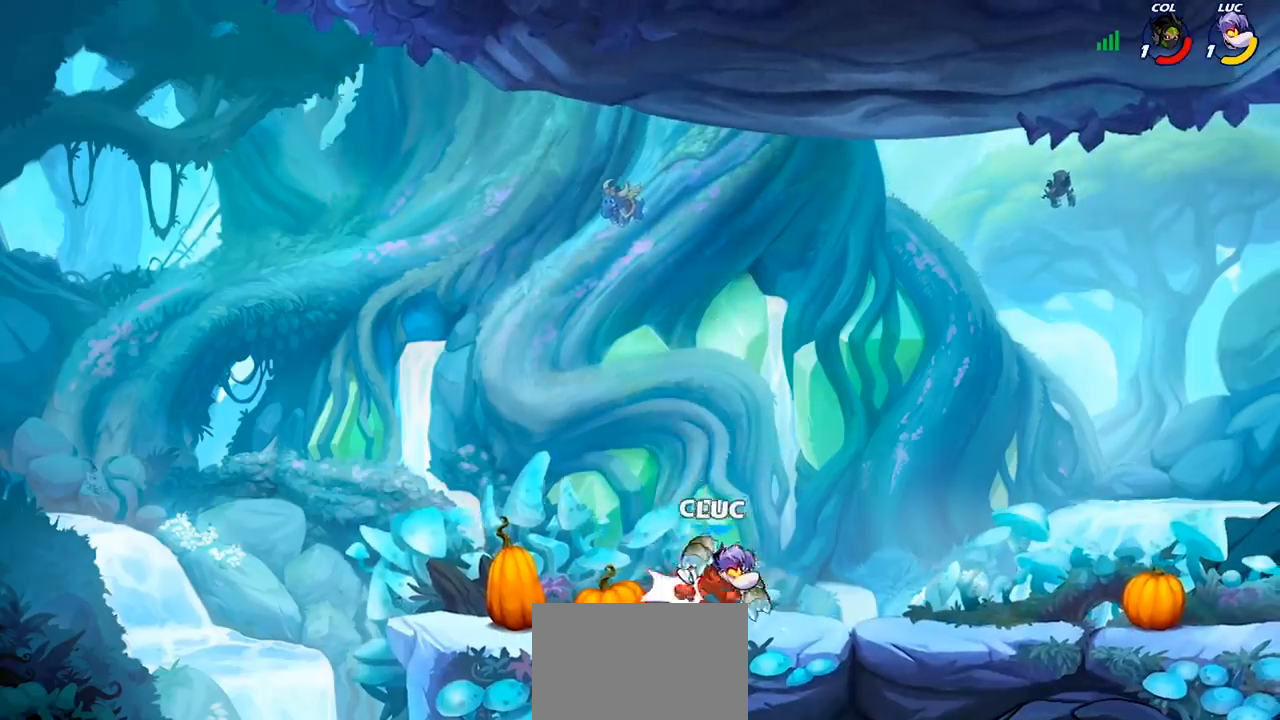
{"buttons": ["R2"], "left_stick": "right", "right_stick": "center", "events": [[267, "left_stick", "right"], [433, "R2", "down"]]}
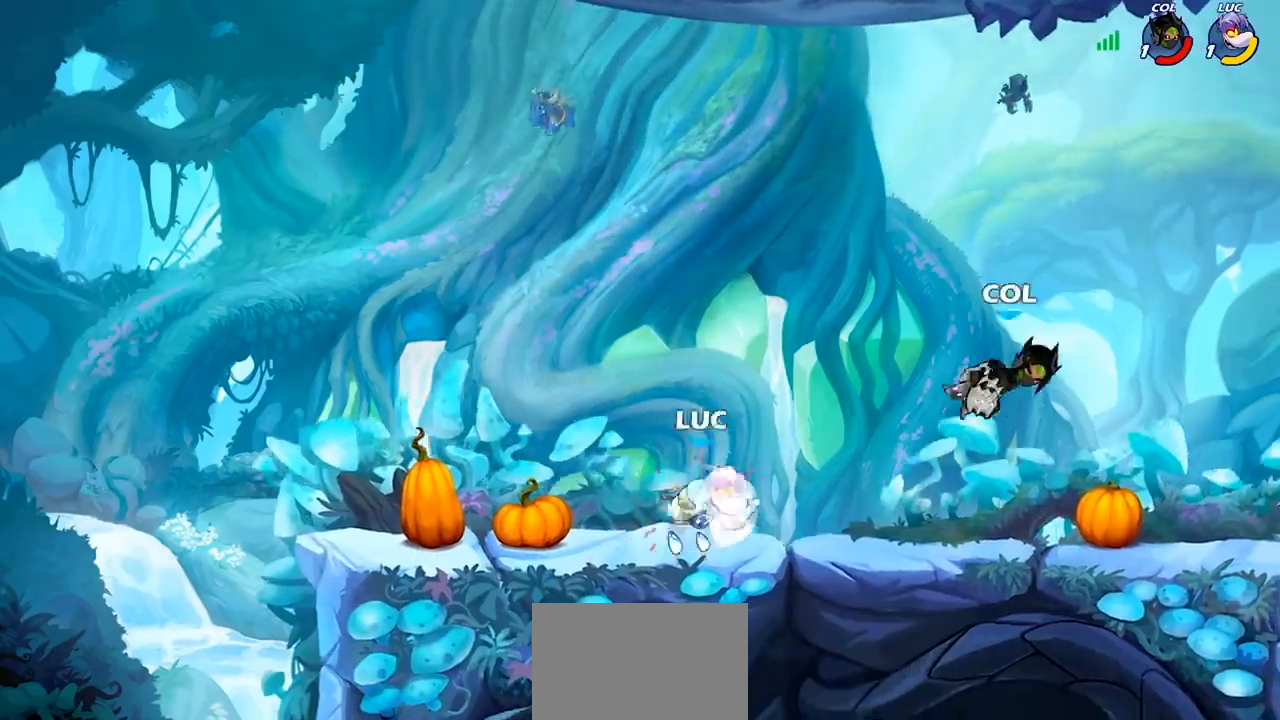
{"buttons": ["CIRCLE"], "left_stick": "center", "right_stick": "center", "events": [[233, "CIRCLE", "down"], [233, "R2", "up"], [300, "left_stick", "center"]]}
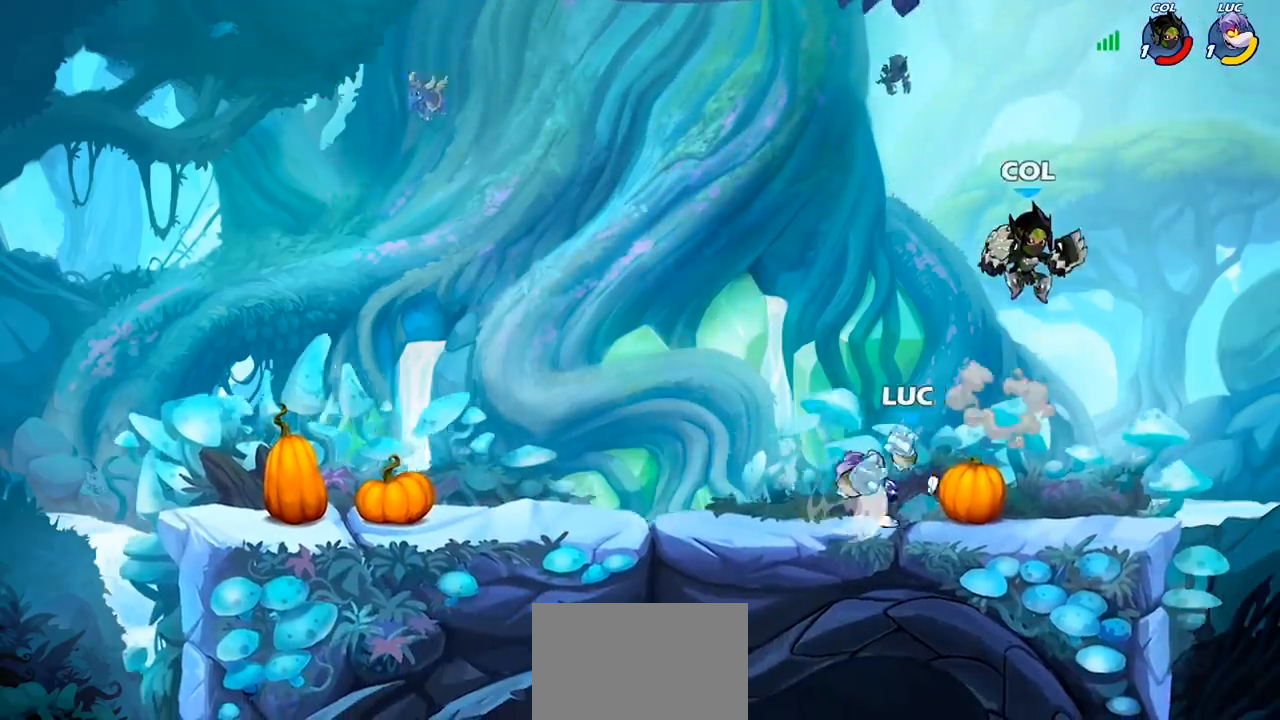
{"buttons": [], "left_stick": "center", "right_stick": "center", "events": [[200, "CIRCLE", "up"]]}
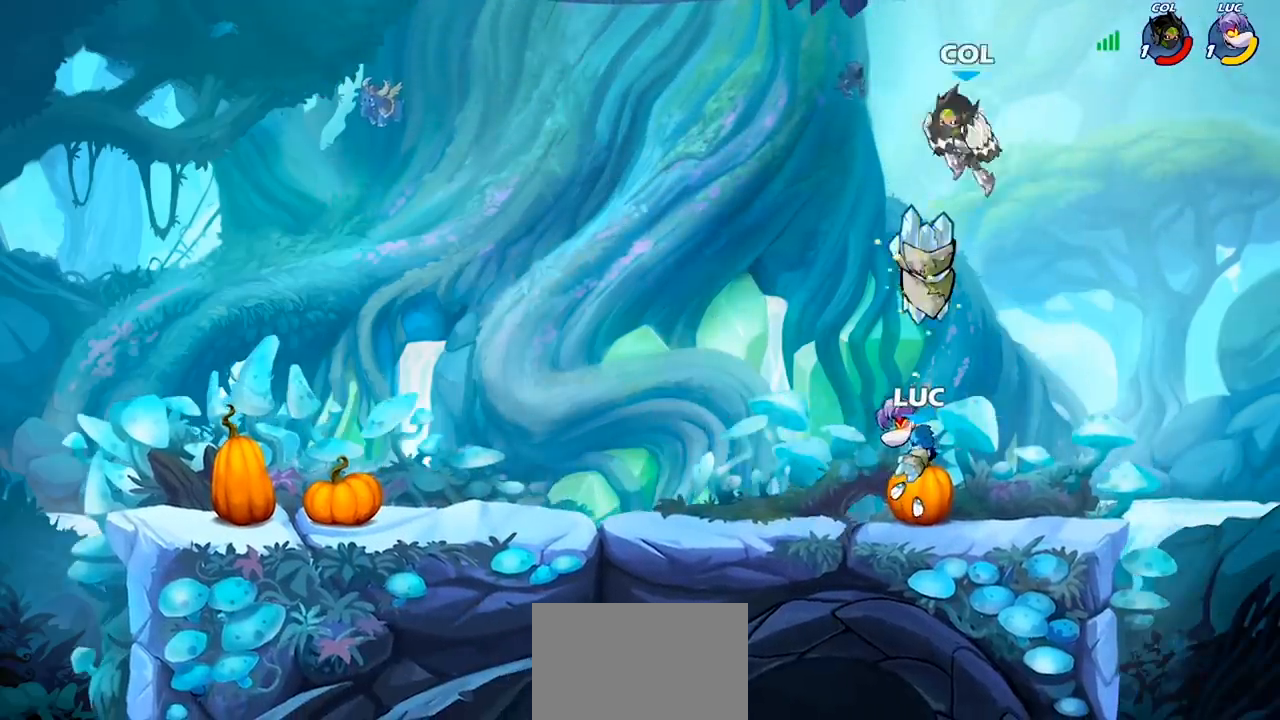
{"buttons": [], "left_stick": "left", "right_stick": "center", "events": [[200, "left_stick", "right"], [400, "R2", "down"], [467, "left_stick", "left"], [500, "R2", "up"]]}
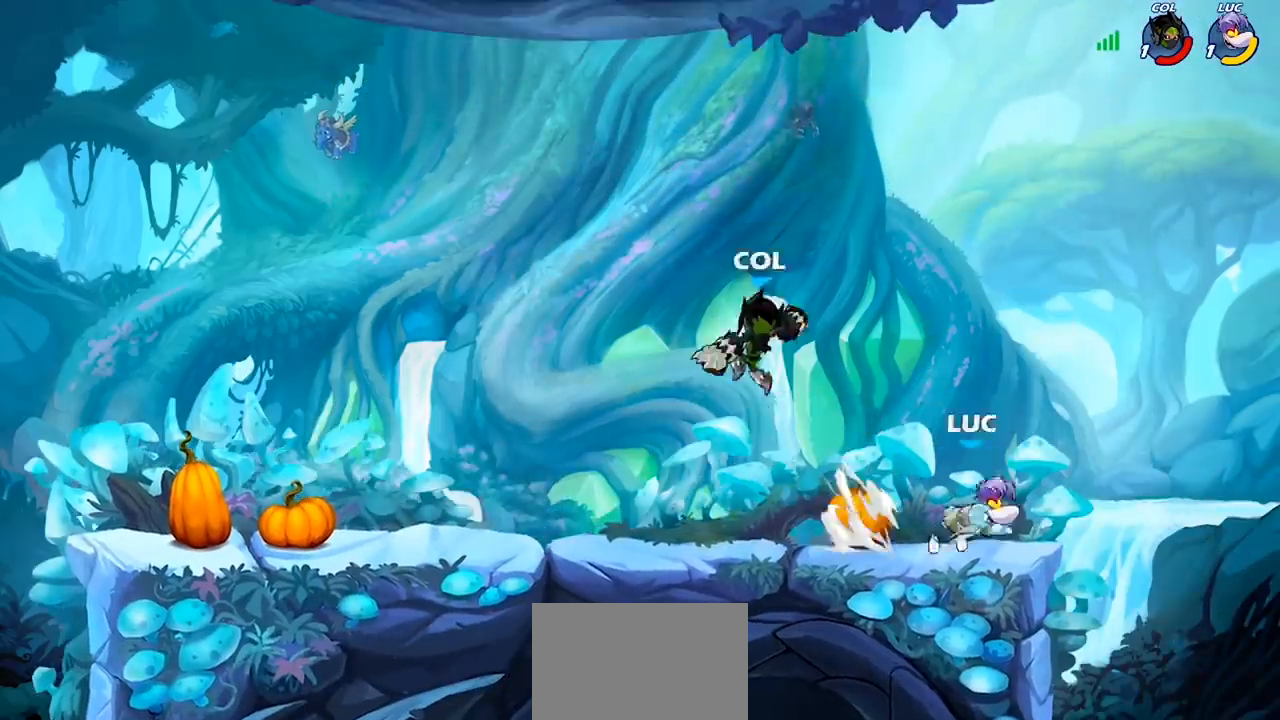
{"buttons": [], "left_stick": "center", "right_stick": "center", "events": [[33, "CIRCLE", "down"], [433, "CIRCLE", "up"], [500, "left_stick", "center"]]}
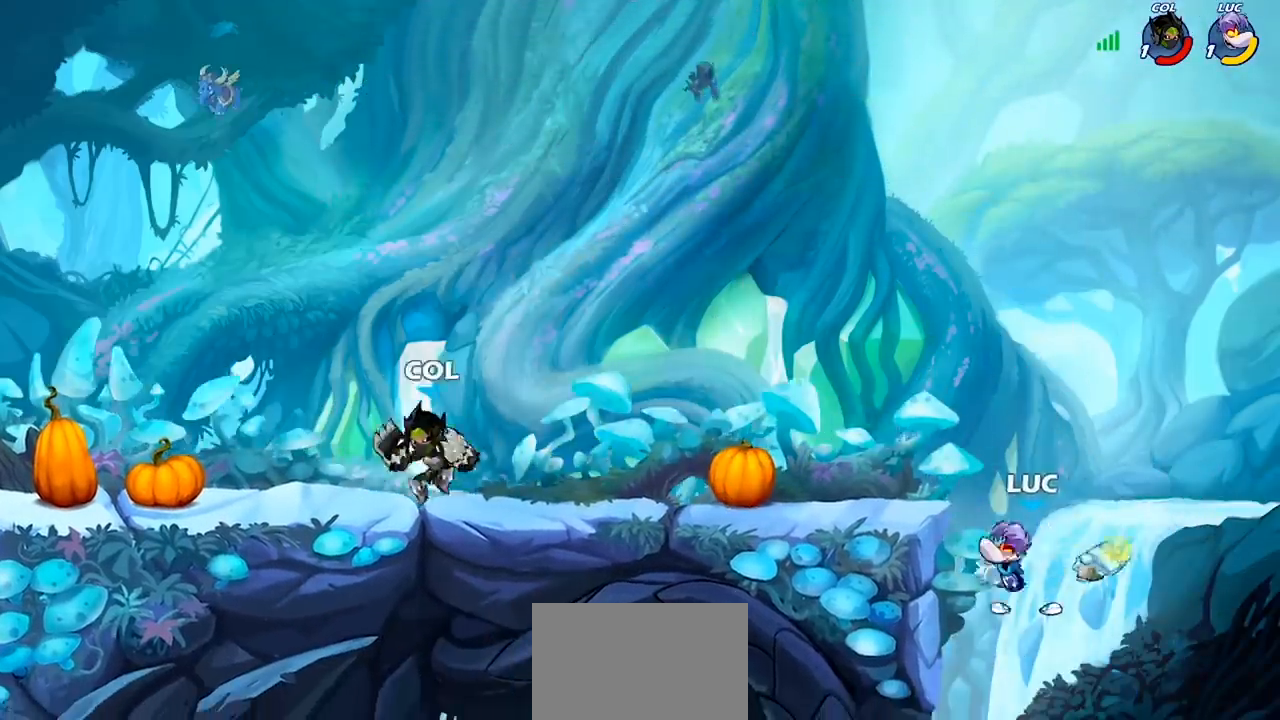
{"buttons": [], "left_stick": "center", "right_stick": "center", "events": []}
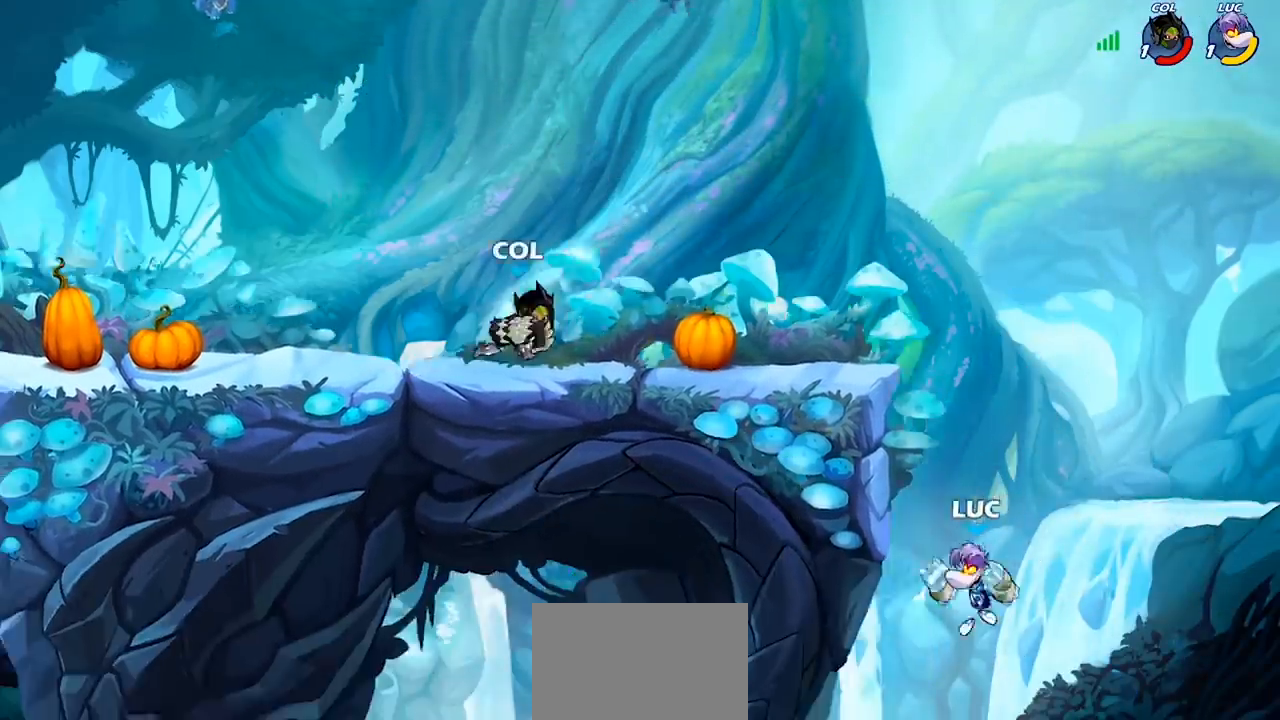
{"buttons": [], "left_stick": "down-left", "right_stick": "center", "events": [[67, "CROSS", "down"], [100, "left_stick", "left"], [233, "CROSS", "up"], [300, "CROSS", "down"], [300, "left_stick", "up"], [400, "left_stick", "left"], [433, "CROSS", "up"], [500, "left_stick", "down-left"]]}
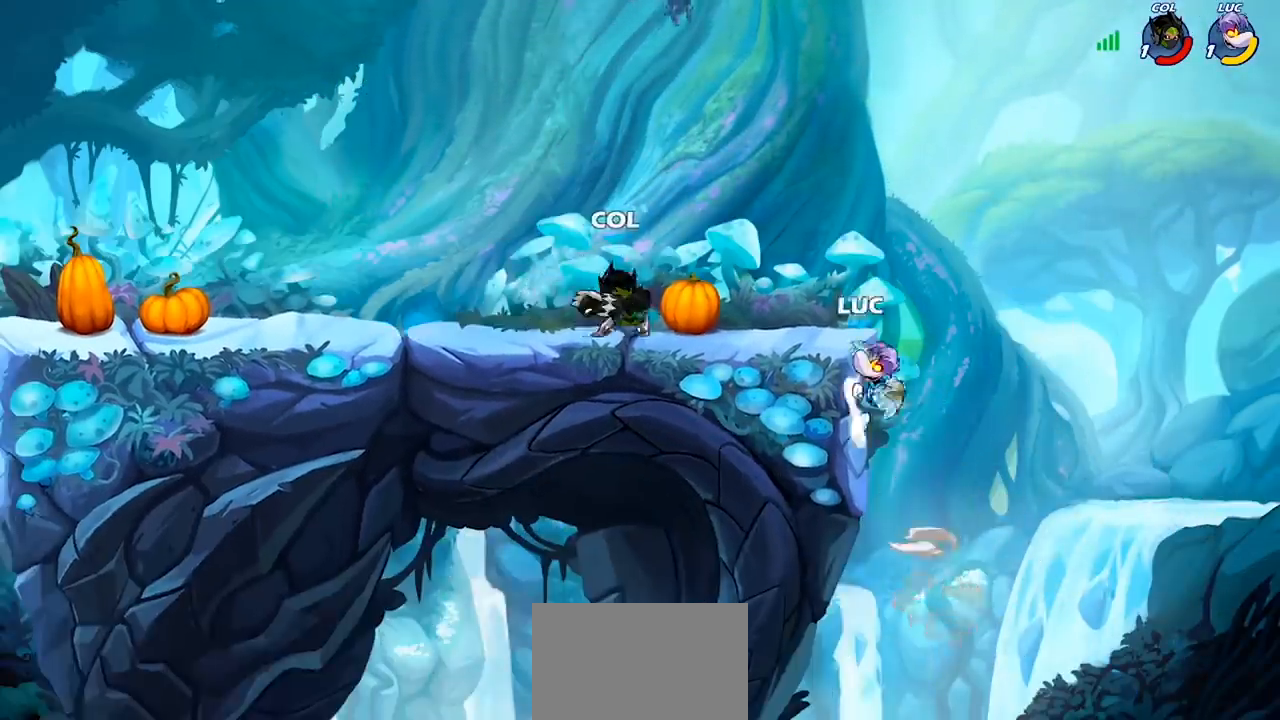
{"buttons": [], "left_stick": "up-left", "right_stick": "center", "events": [[67, "left_stick", "down-right"], [133, "CROSS", "down"], [133, "left_stick", "up"], [200, "left_stick", "up-left"], [233, "CROSS", "up"], [300, "CROSS", "down"], [400, "CIRCLE", "down"], [400, "CROSS", "up"], [500, "CIRCLE", "up"]]}
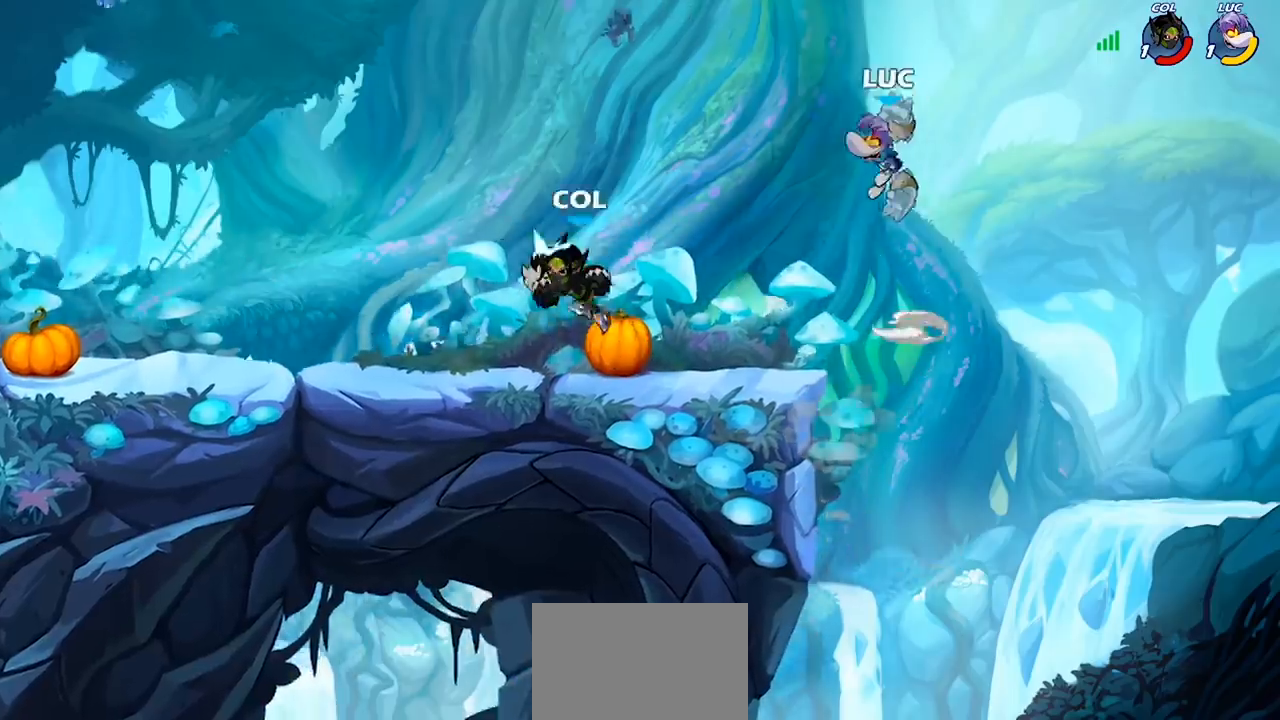
{"buttons": [], "left_stick": "down-left", "right_stick": "center", "events": [[33, "left_stick", "center"], [267, "left_stick", "left"], [467, "left_stick", "down-left"]]}
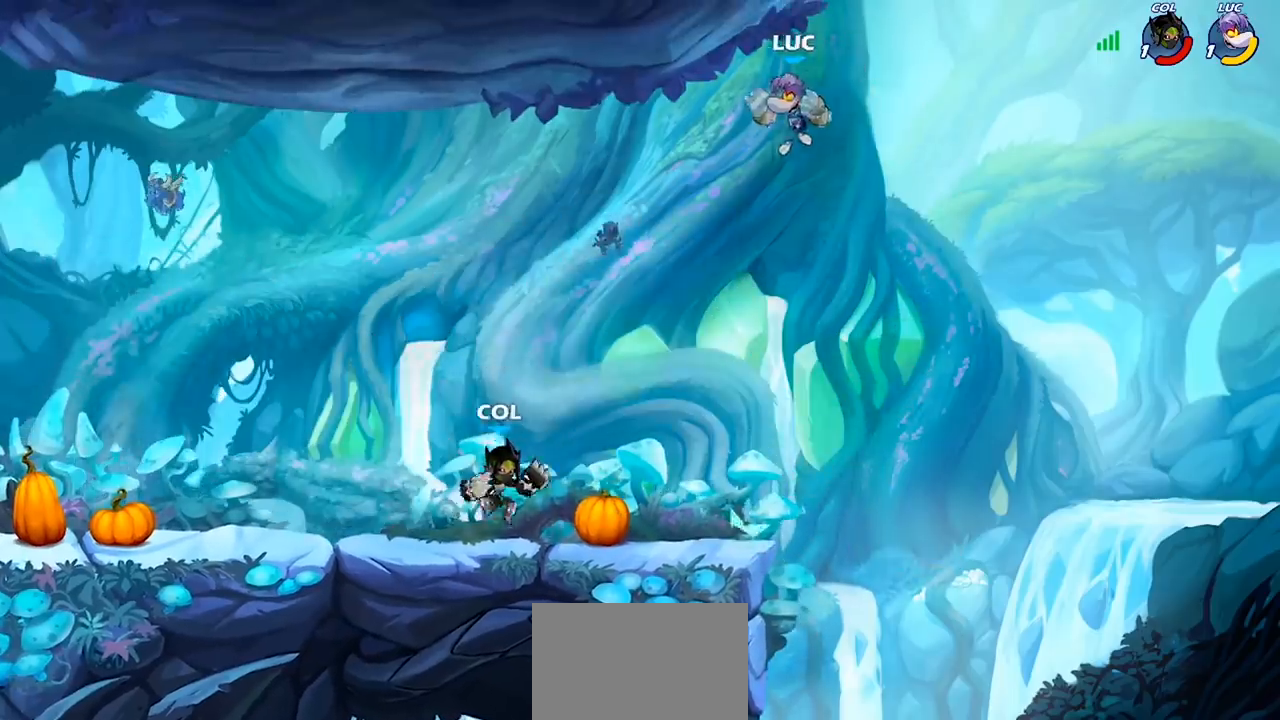
{"buttons": [], "left_stick": "center", "right_stick": "center", "events": [[333, "left_stick", "center"]]}
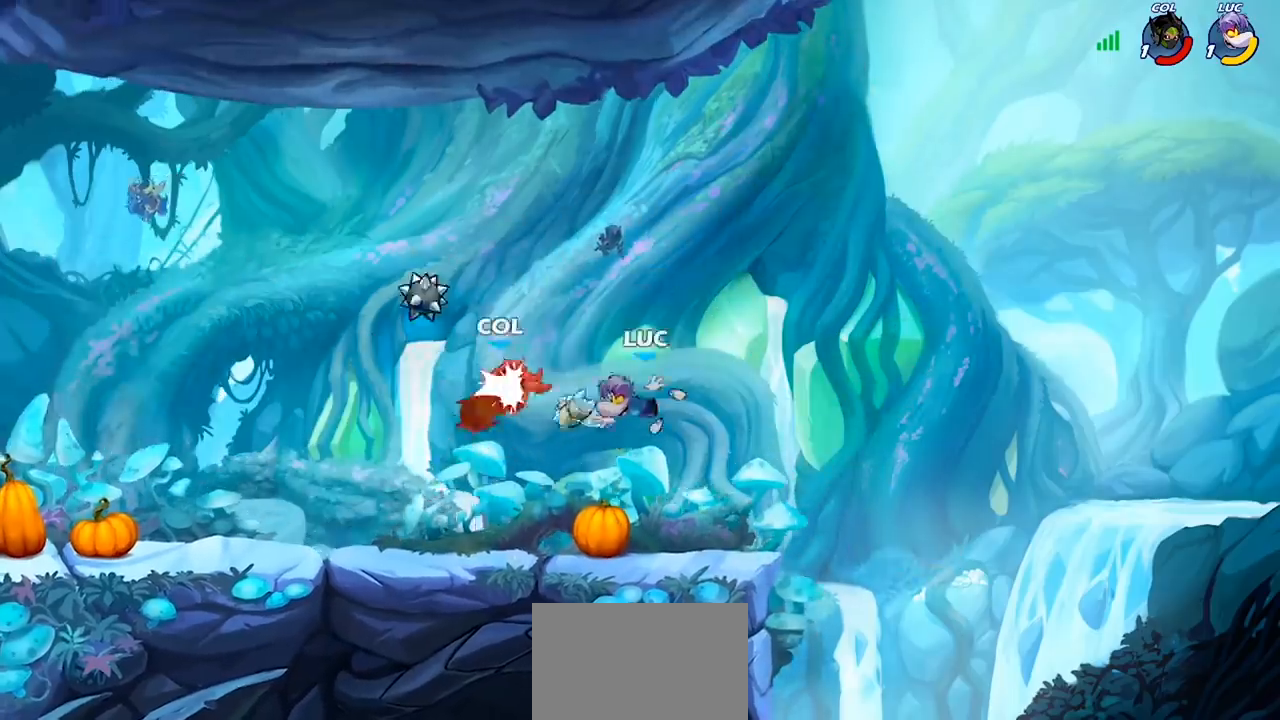
{"buttons": ["CROSS"], "left_stick": "up-left", "right_stick": "center", "events": [[200, "left_stick", "left"], [233, "CROSS", "down"], [333, "left_stick", "up-left"], [367, "CROSS", "up"], [433, "CROSS", "down"]]}
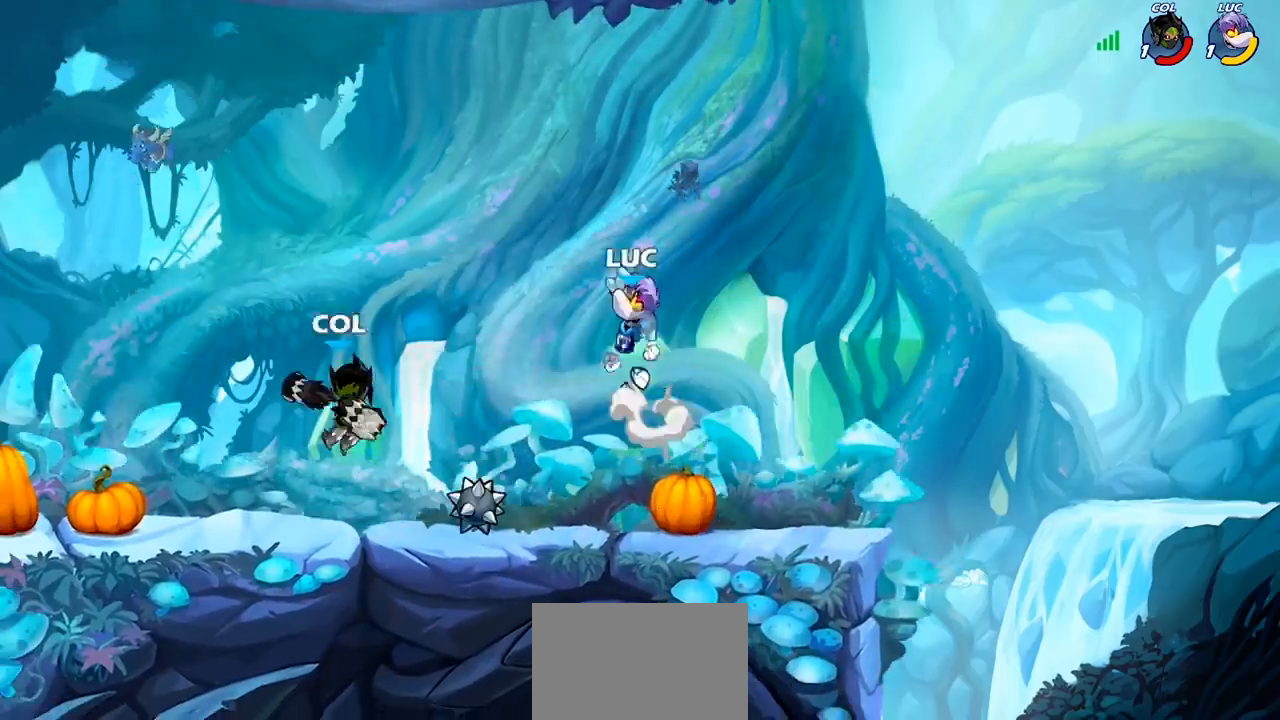
{"buttons": ["SQUARE"], "left_stick": "right", "right_stick": "center", "events": [[100, "CROSS", "up"], [167, "left_stick", "down-left"], [267, "left_stick", "down-right"], [467, "SQUARE", "down"], [500, "left_stick", "right"]]}
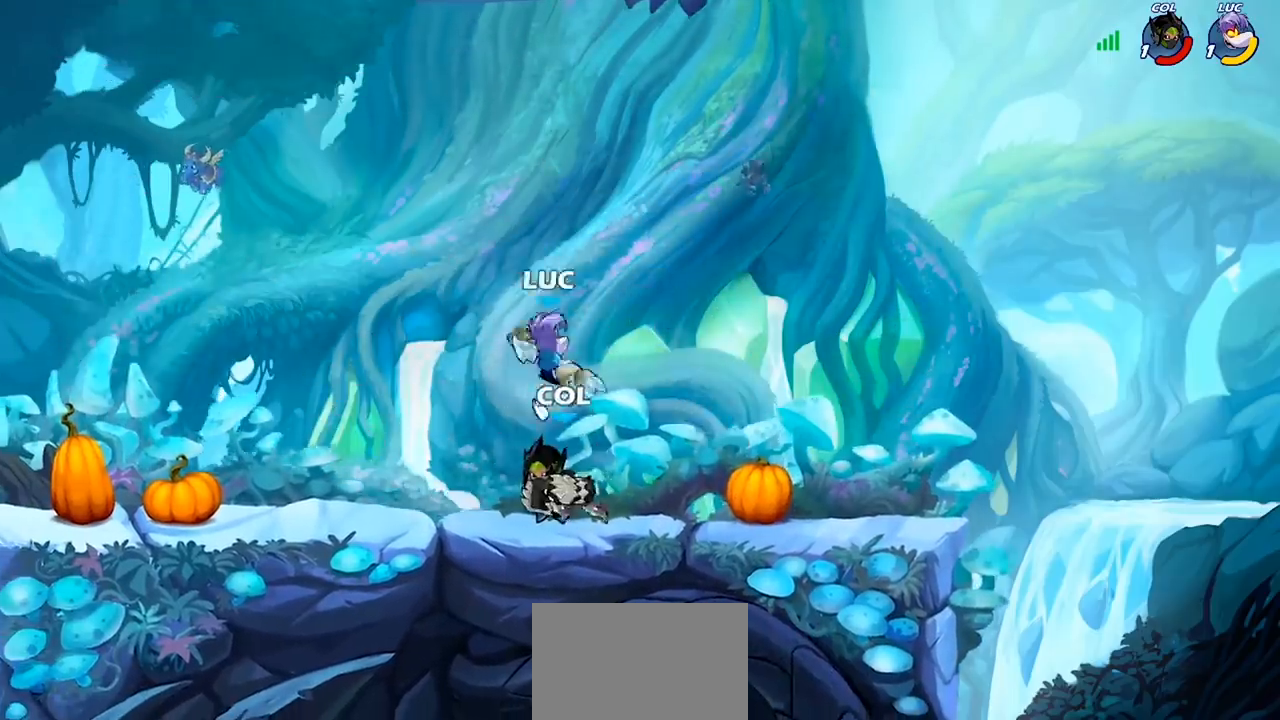
{"buttons": [], "left_stick": "left", "right_stick": "center", "events": [[33, "SQUARE", "up"], [467, "left_stick", "left"]]}
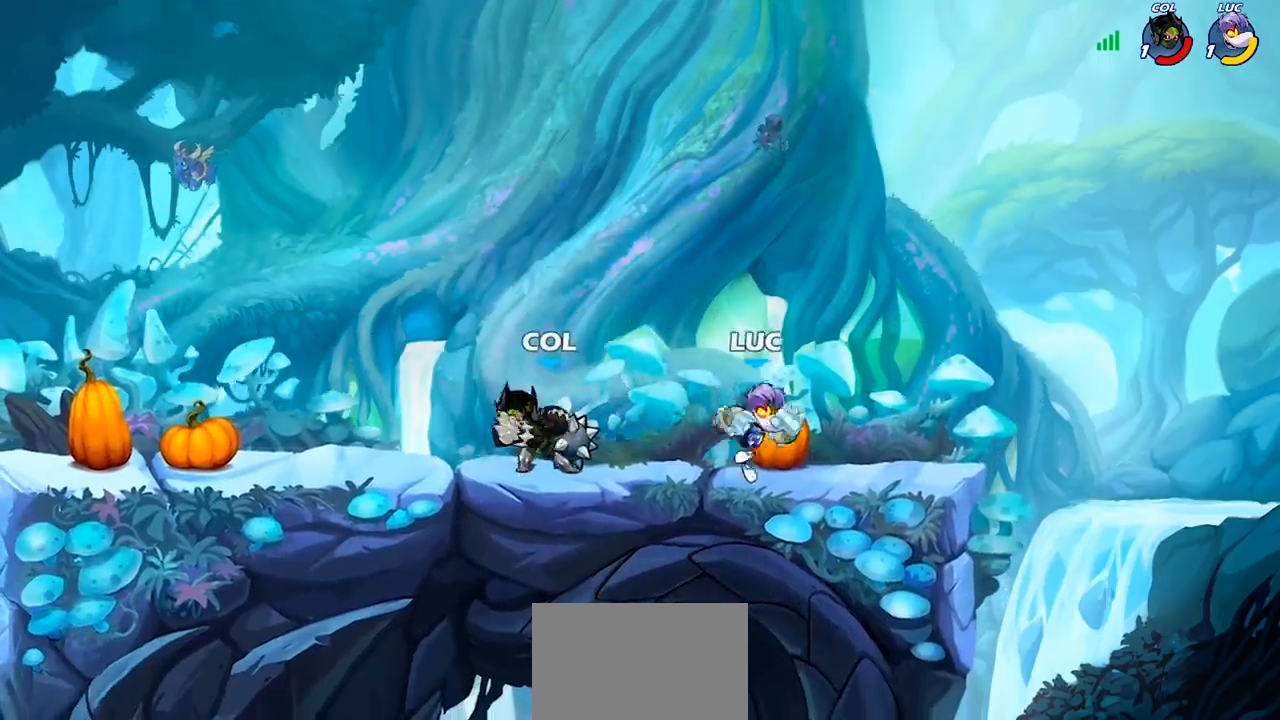
{"buttons": [], "left_stick": "center", "right_stick": "center", "events": [[67, "SQUARE", "down"], [100, "R2", "down"], [233, "SQUARE", "up"], [333, "R2", "up"], [400, "left_stick", "center"]]}
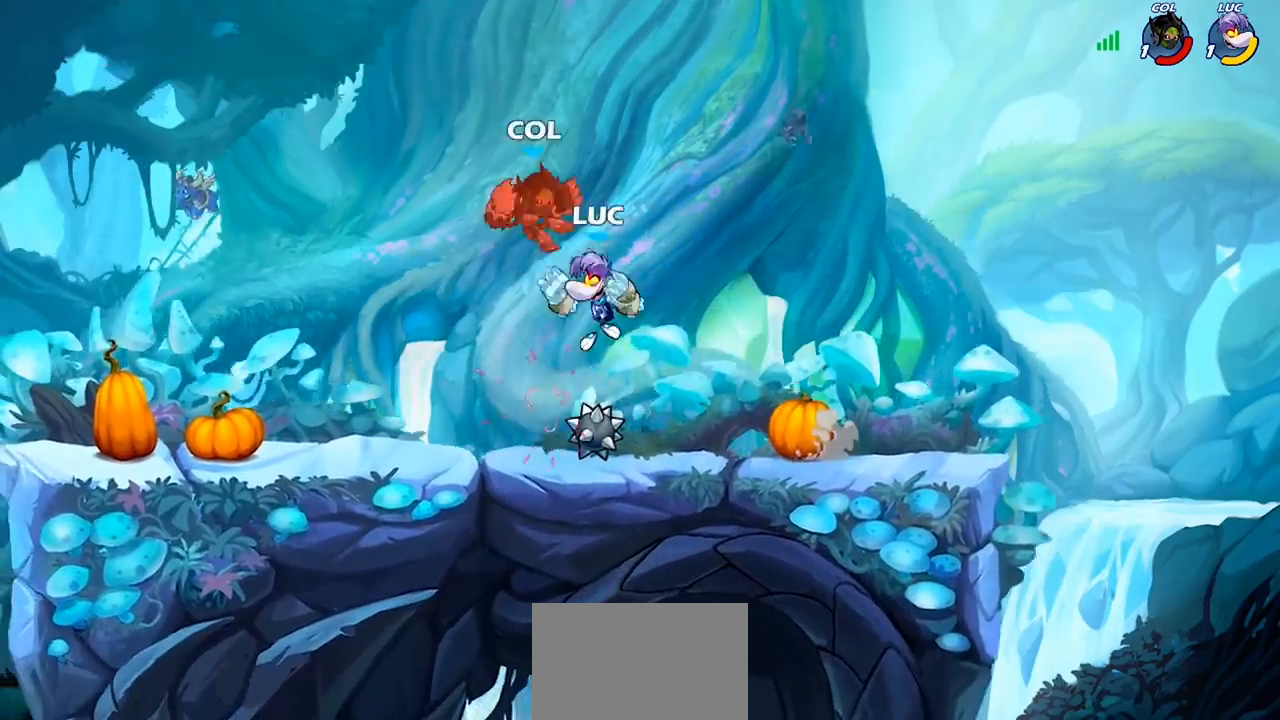
{"buttons": [], "left_stick": "center", "right_stick": "center", "events": [[100, "R2", "down"], [133, "left_stick", "left"], [300, "SQUARE", "down"], [367, "R2", "up"], [400, "SQUARE", "up"], [400, "left_stick", "center"]]}
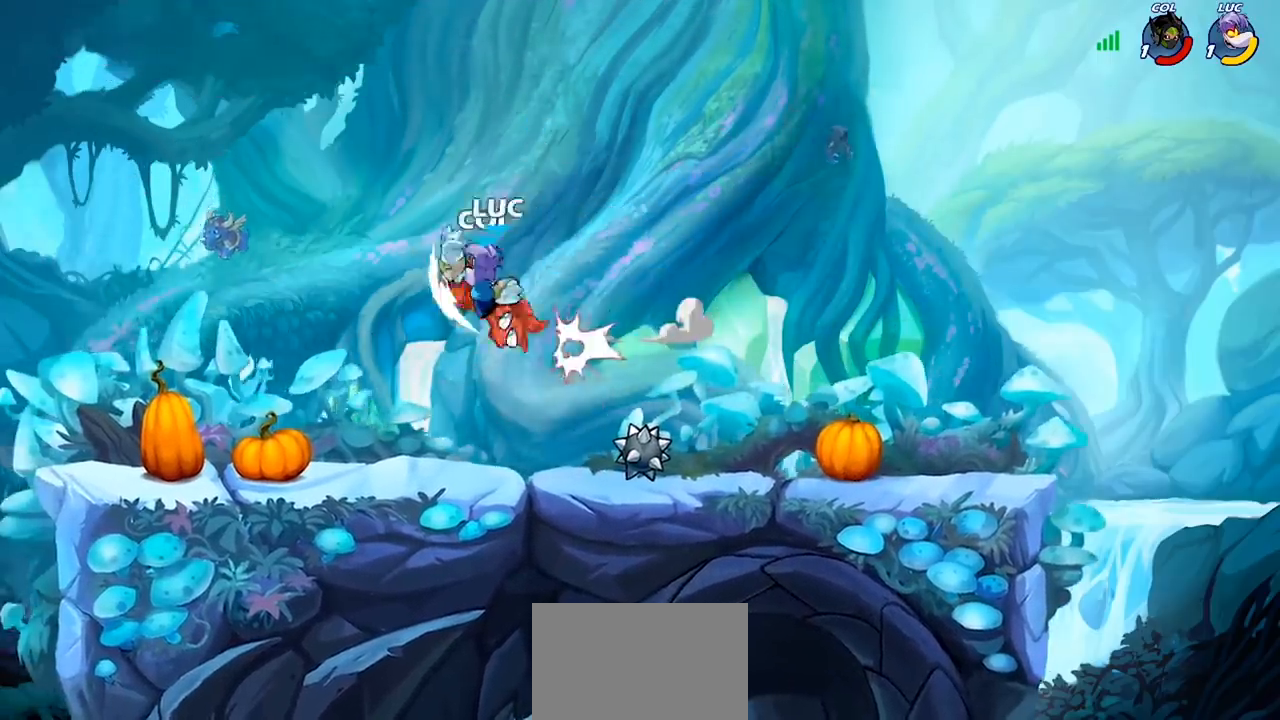
{"buttons": [], "left_stick": "left", "right_stick": "center", "events": [[200, "left_stick", "left"], [267, "CIRCLE", "down"], [333, "CIRCLE", "up"]]}
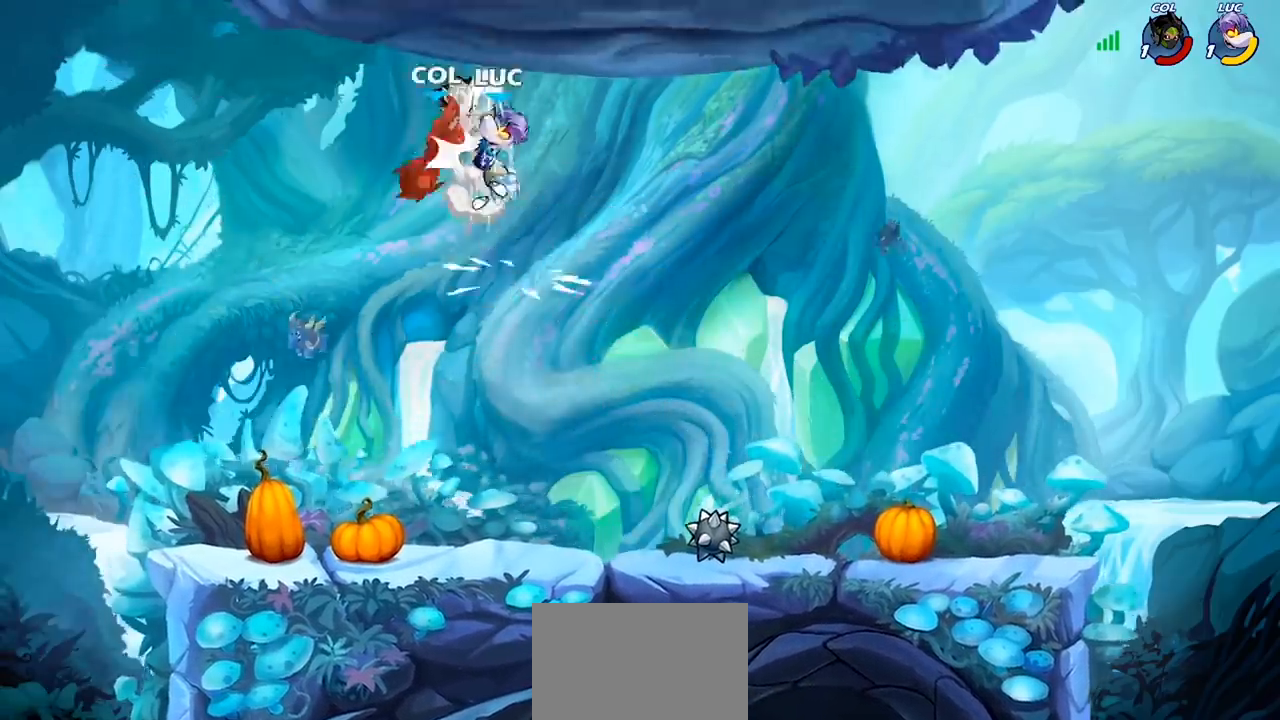
{"buttons": [], "left_stick": "right", "right_stick": "center", "events": [[500, "left_stick", "right"]]}
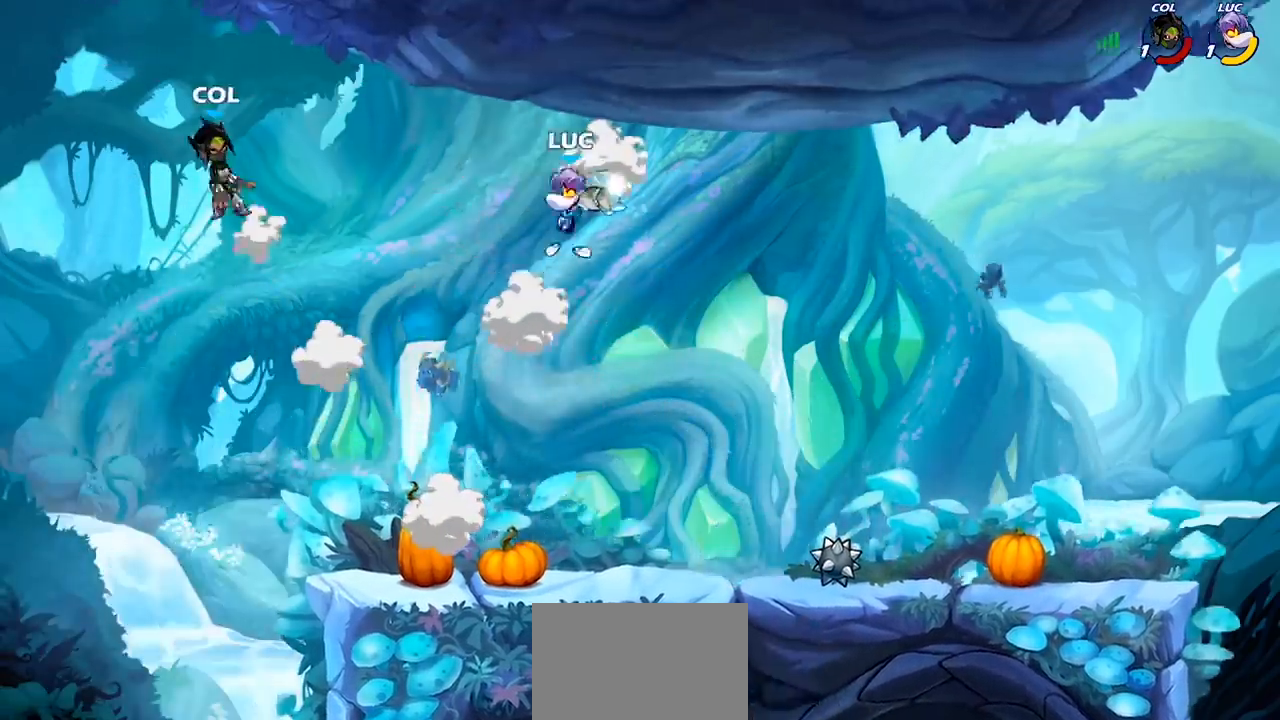
{"buttons": [], "left_stick": "right", "right_stick": "center", "events": [[33, "left_stick", "center"], [500, "left_stick", "right"]]}
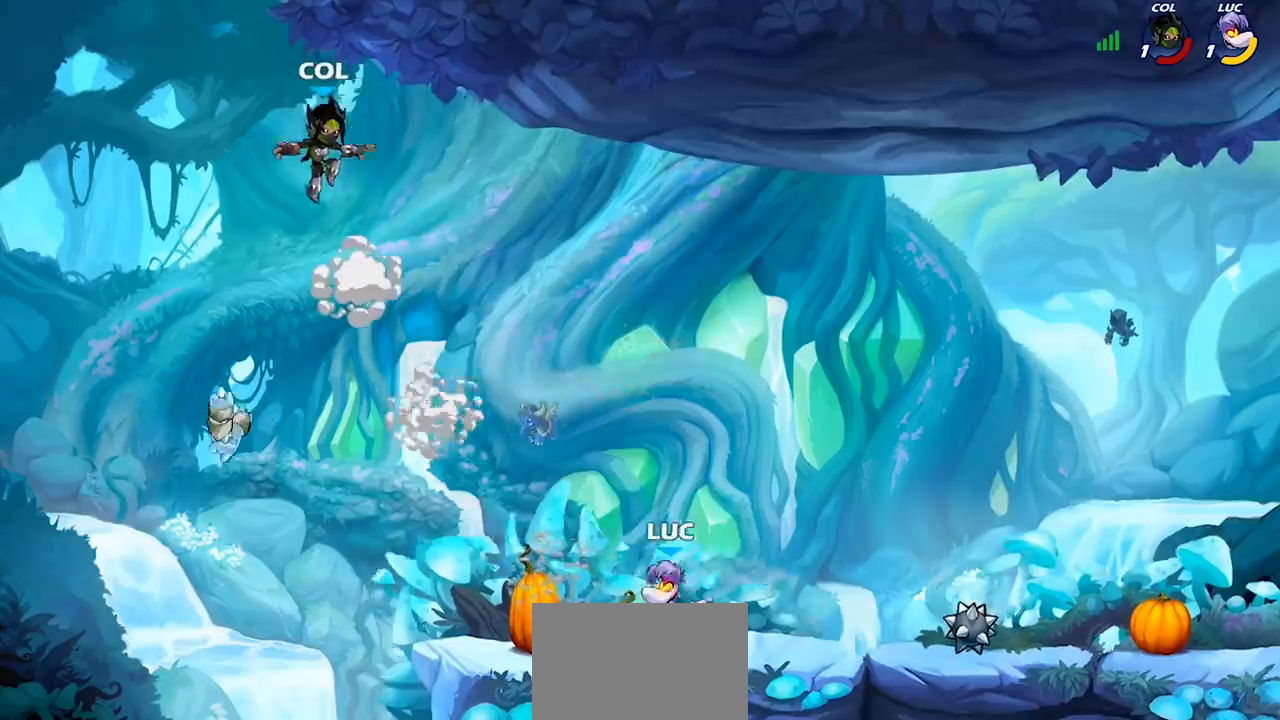
{"buttons": [], "left_stick": "up-left", "right_stick": "center", "events": [[133, "R2", "down"], [300, "R2", "up"], [500, "left_stick", "up-left"]]}
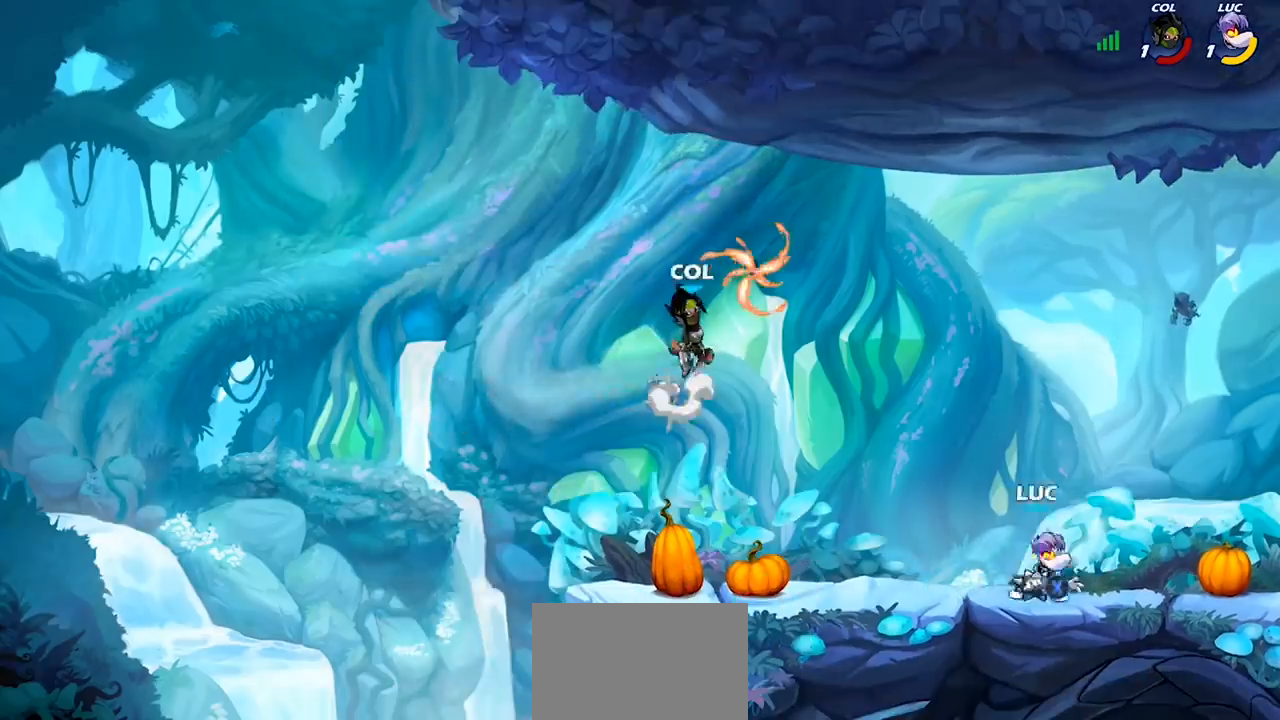
{"buttons": [], "left_stick": "center", "right_stick": "center", "events": [[33, "CROSS", "down"], [100, "left_stick", "left"], [167, "CROSS", "up"], [333, "CIRCLE", "down"], [400, "CIRCLE", "up"], [433, "left_stick", "center"]]}
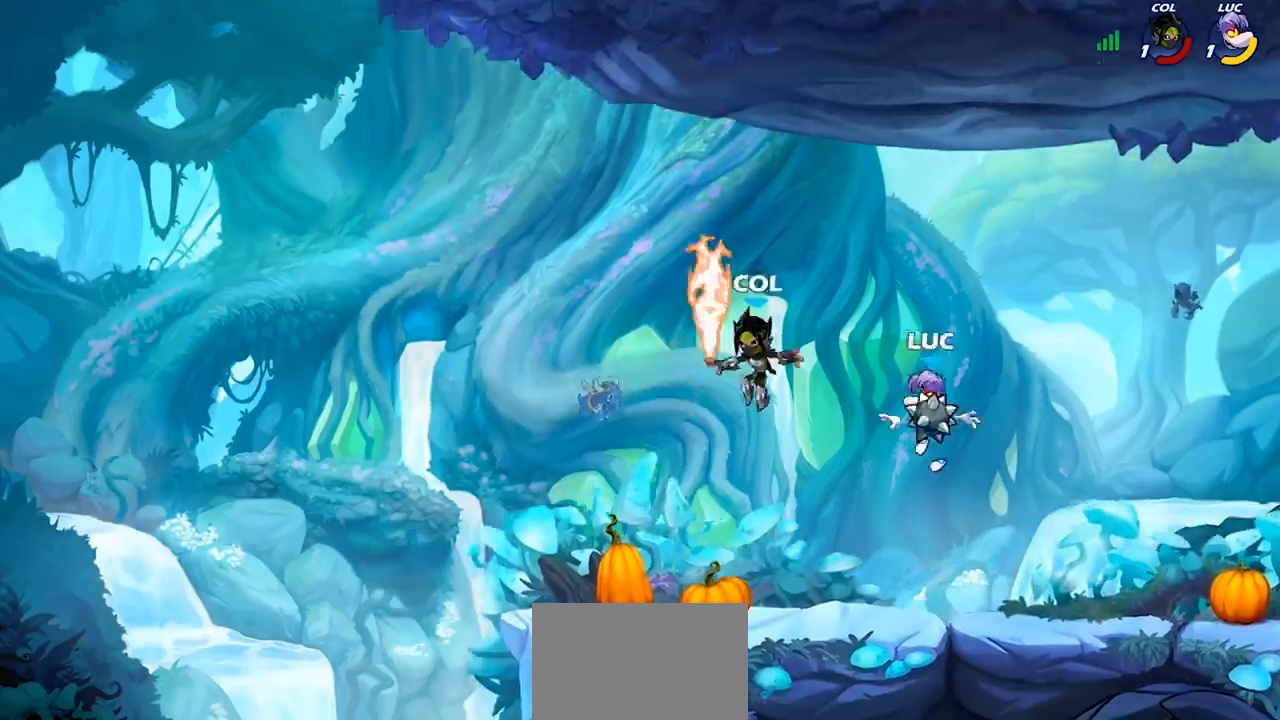
{"buttons": [], "left_stick": "left", "right_stick": "center", "events": [[500, "left_stick", "left"]]}
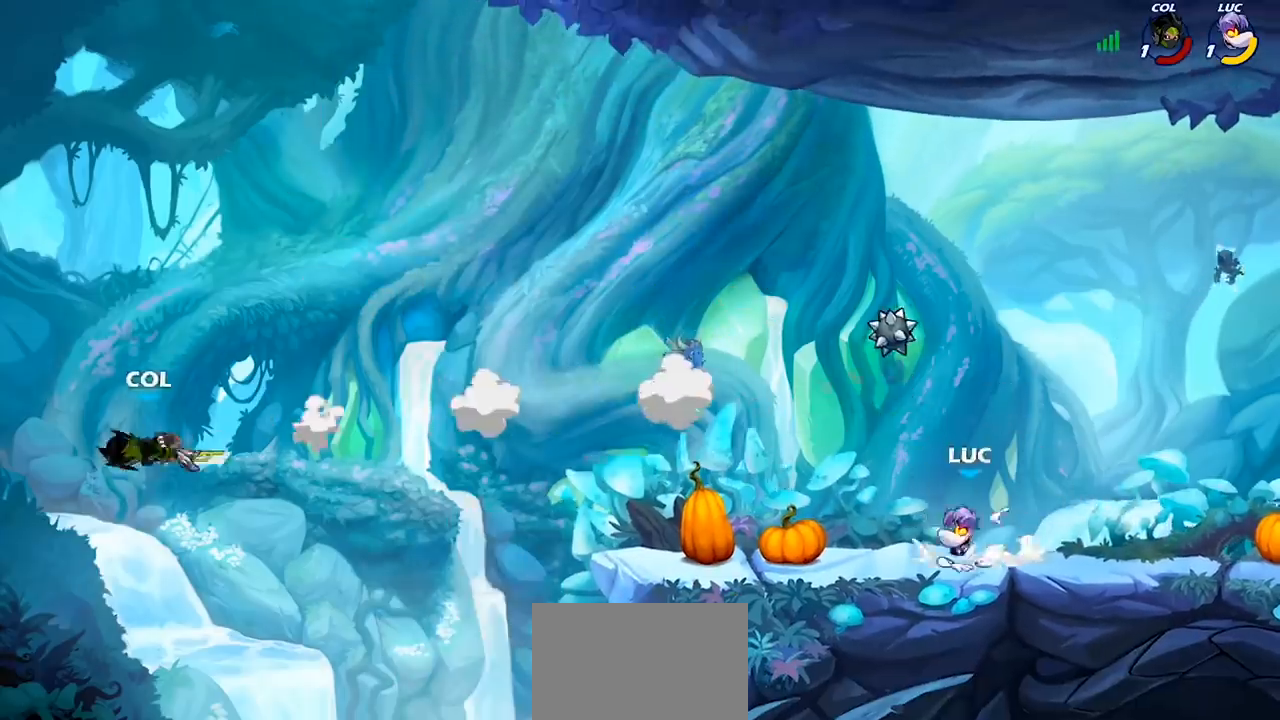
{"buttons": [], "left_stick": "up-left", "right_stick": "center", "events": [[33, "CROSS", "down"], [133, "CROSS", "up"], [133, "left_stick", "up-left"], [267, "CROSS", "down"], [433, "CROSS", "up"]]}
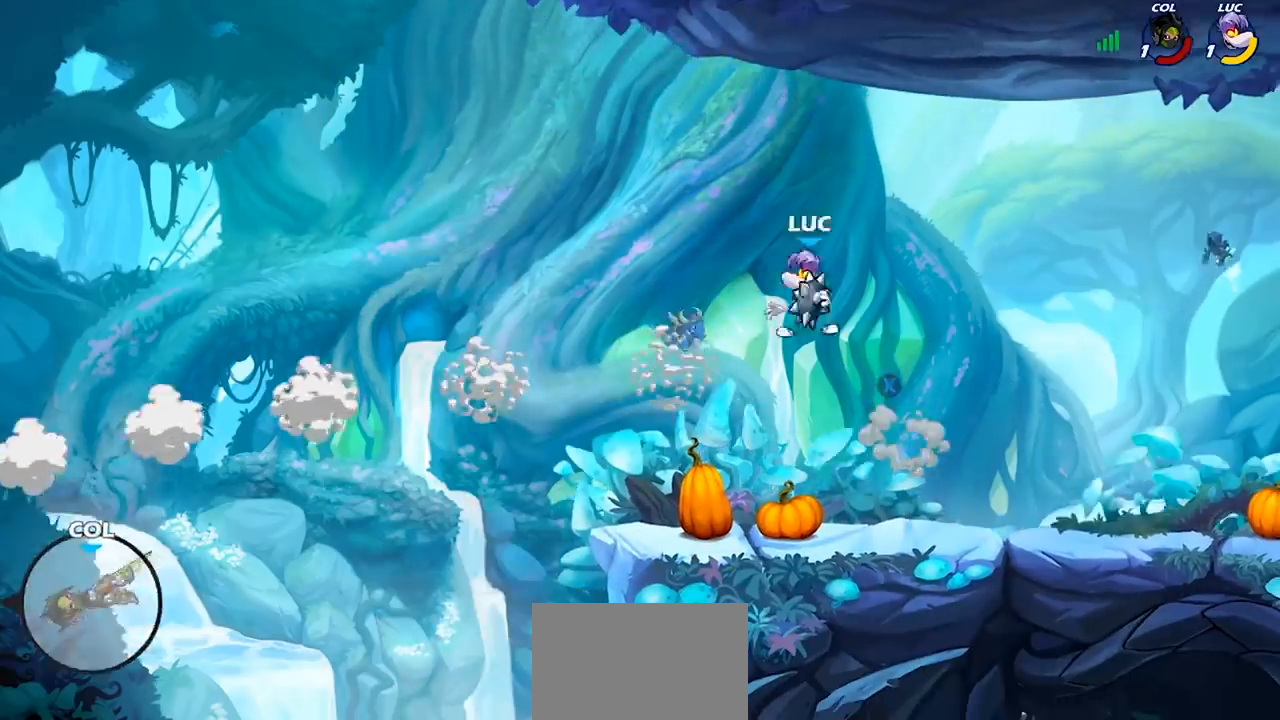
{"buttons": ["CIRCLE"], "left_stick": "up-left", "right_stick": "center", "events": [[100, "CROSS", "down"], [200, "CROSS", "up"], [500, "CIRCLE", "down"]]}
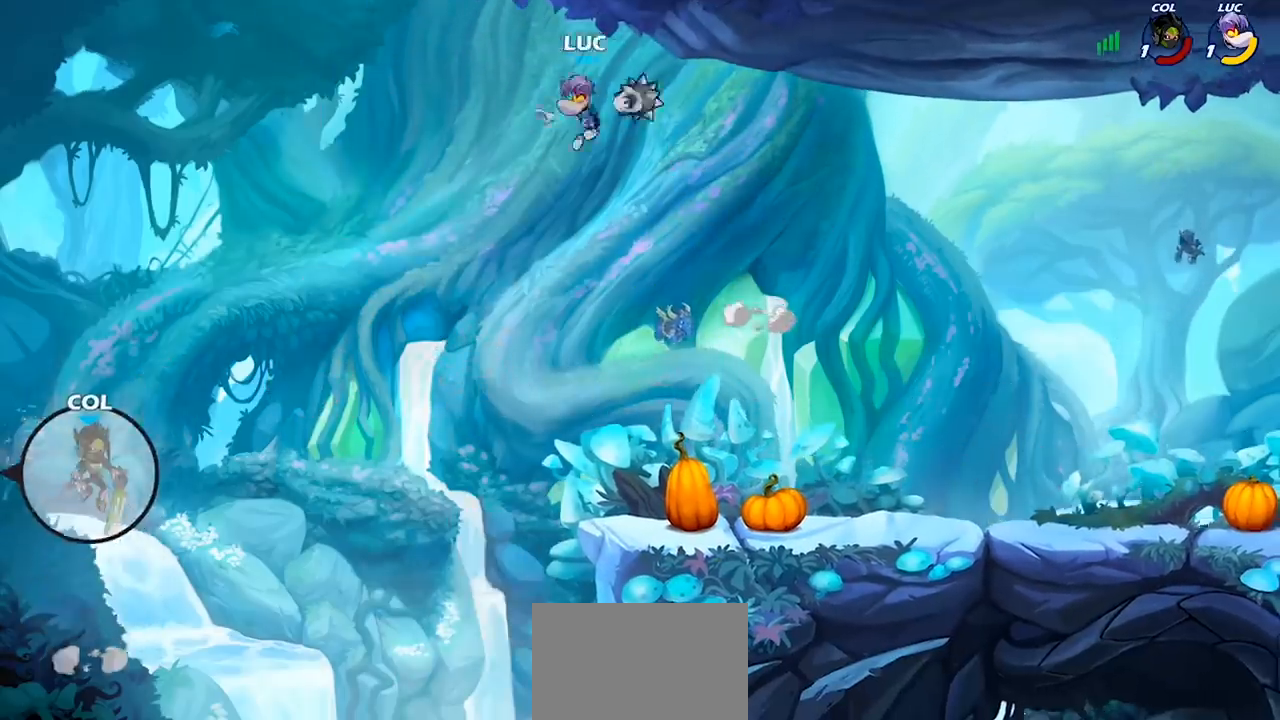
{"buttons": ["CIRCLE"], "left_stick": "left", "right_stick": "center", "events": [[300, "left_stick", "right"], [500, "left_stick", "left"]]}
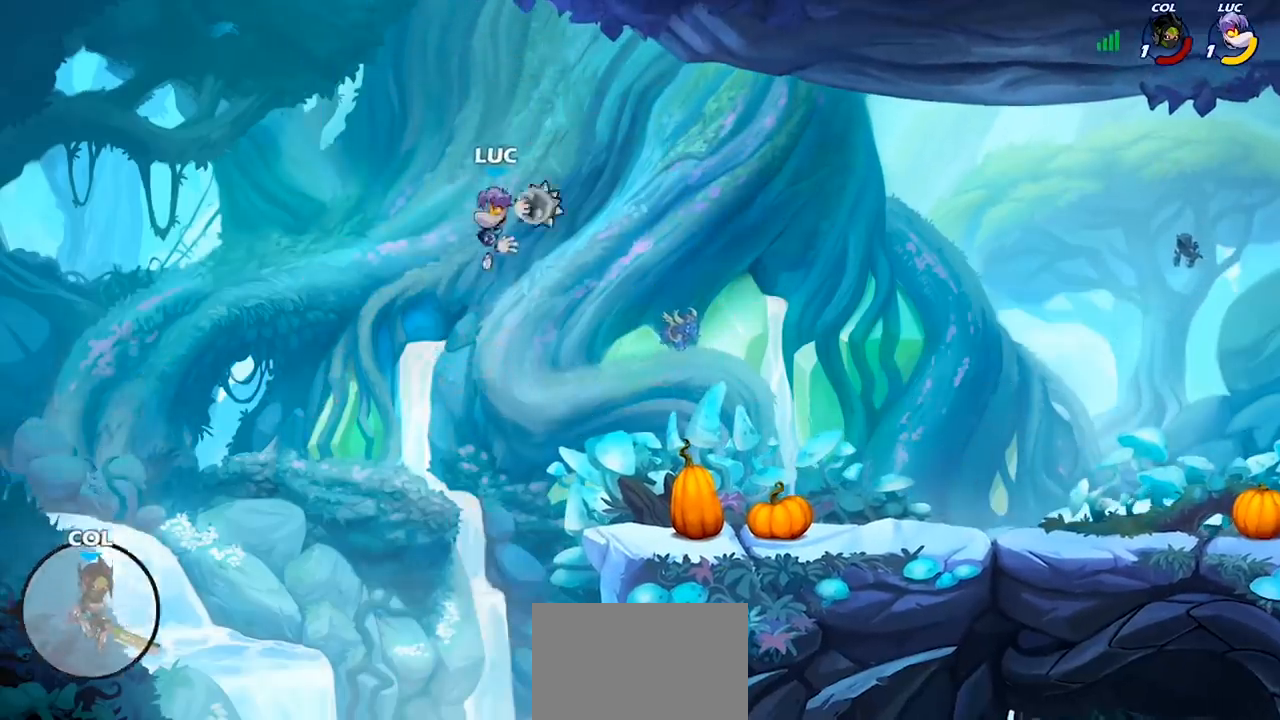
{"buttons": [], "left_stick": "center", "right_stick": "center", "events": [[167, "CIRCLE", "up"], [200, "left_stick", "center"]]}
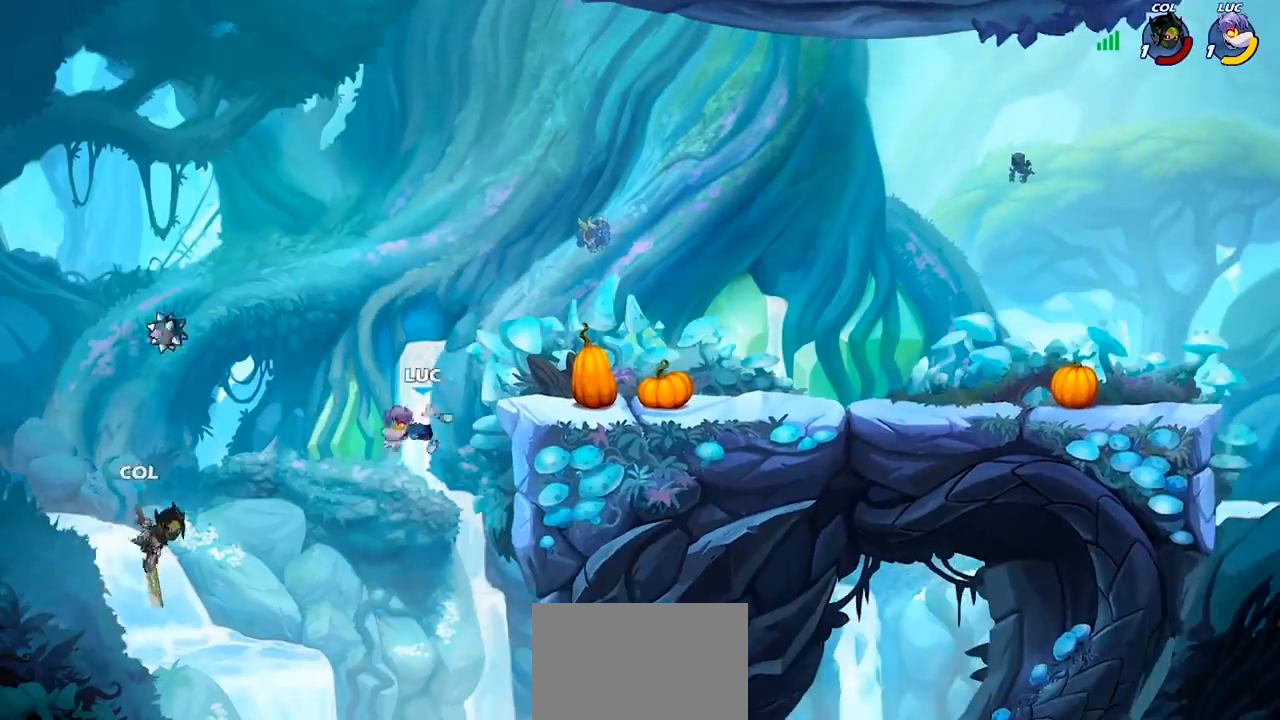
{"buttons": [], "left_stick": "up-left", "right_stick": "center", "events": [[167, "left_stick", "up-left"], [200, "CIRCLE", "down"], [333, "CIRCLE", "up"]]}
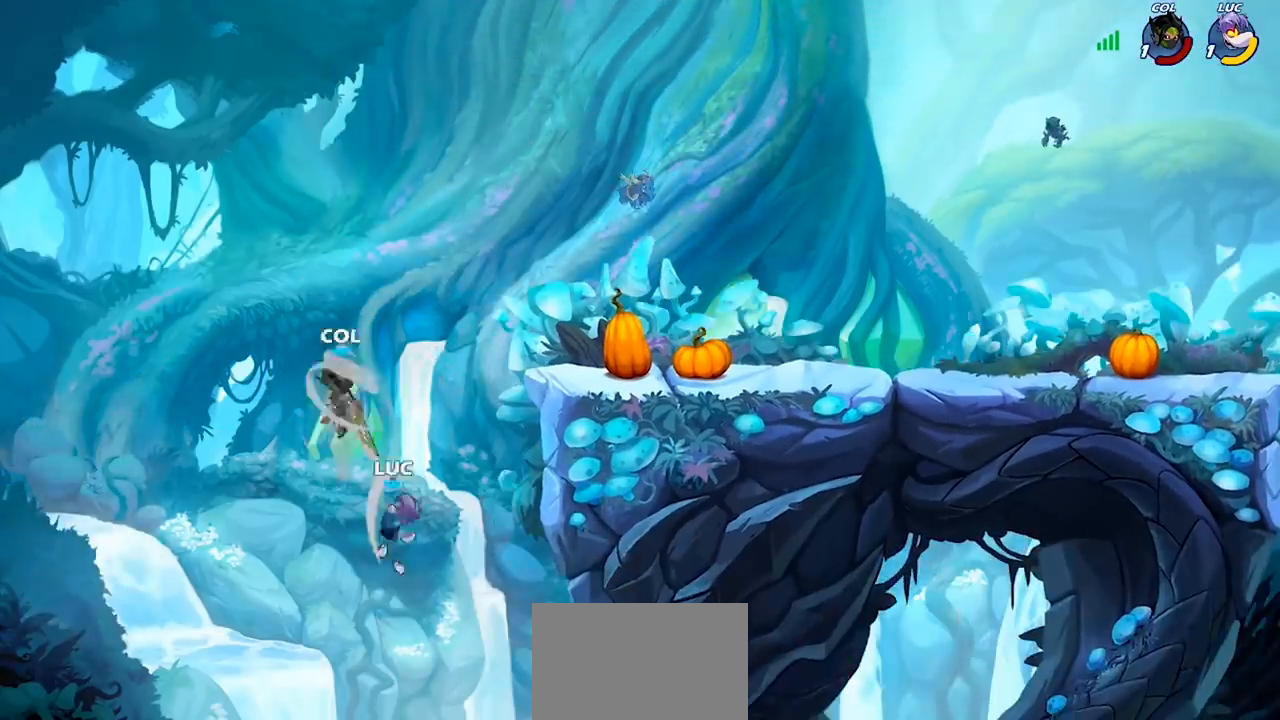
{"buttons": [], "left_stick": "up-right", "right_stick": "center", "events": [[67, "left_stick", "up-right"]]}